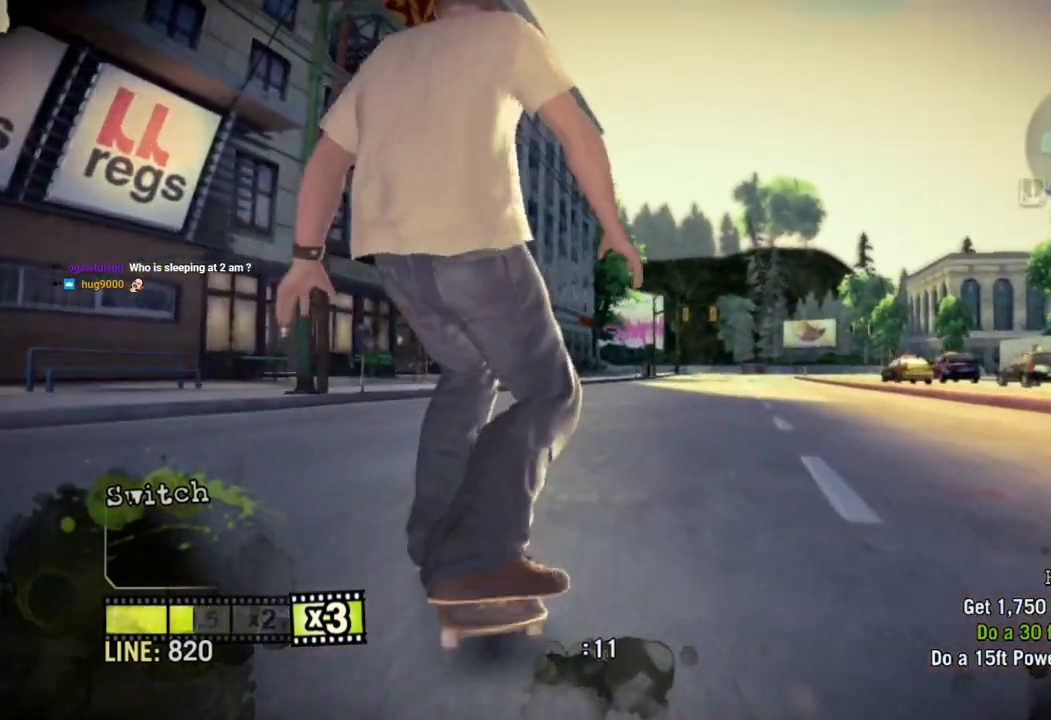
Gameplay with a controller (PlayStation layout); each line is a JSON object with the inputs held at the frame after it (dt_ms = milliseconds from this image to that frame). "events" lists button and stick changes between this image and that frame as [ms after this image, input, new state], when the widget could be followed in between.
{"dt_ms": 500, "buttons": ["SQUARE"], "left_stick": "down-right", "right_stick": "center", "events": [[117, "left_stick", "down-right"]]}
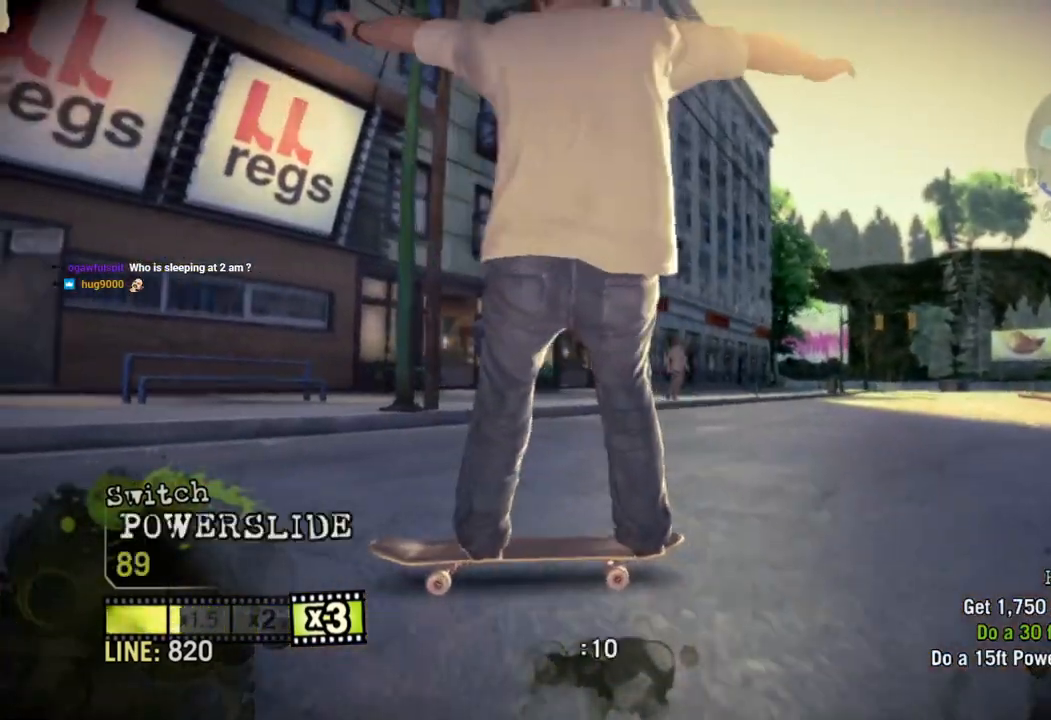
{"dt_ms": 500, "buttons": ["SQUARE"], "left_stick": "down-right", "right_stick": "center", "events": []}
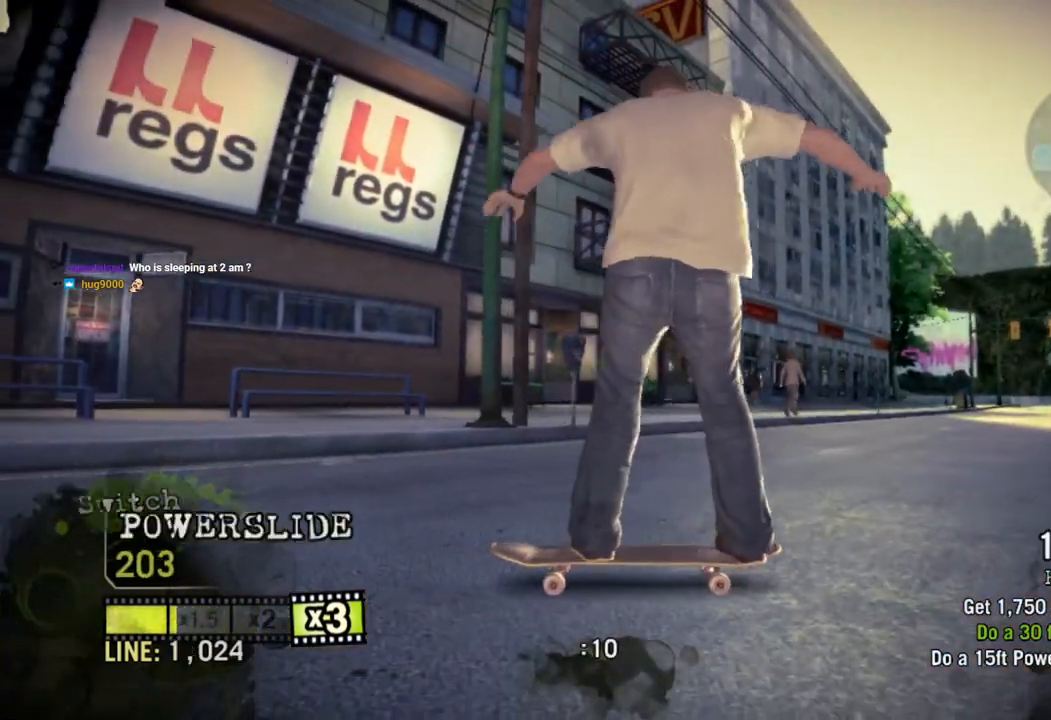
{"dt_ms": 500, "buttons": ["SQUARE"], "left_stick": "center", "right_stick": "center", "events": [[383, "left_stick", "center"]]}
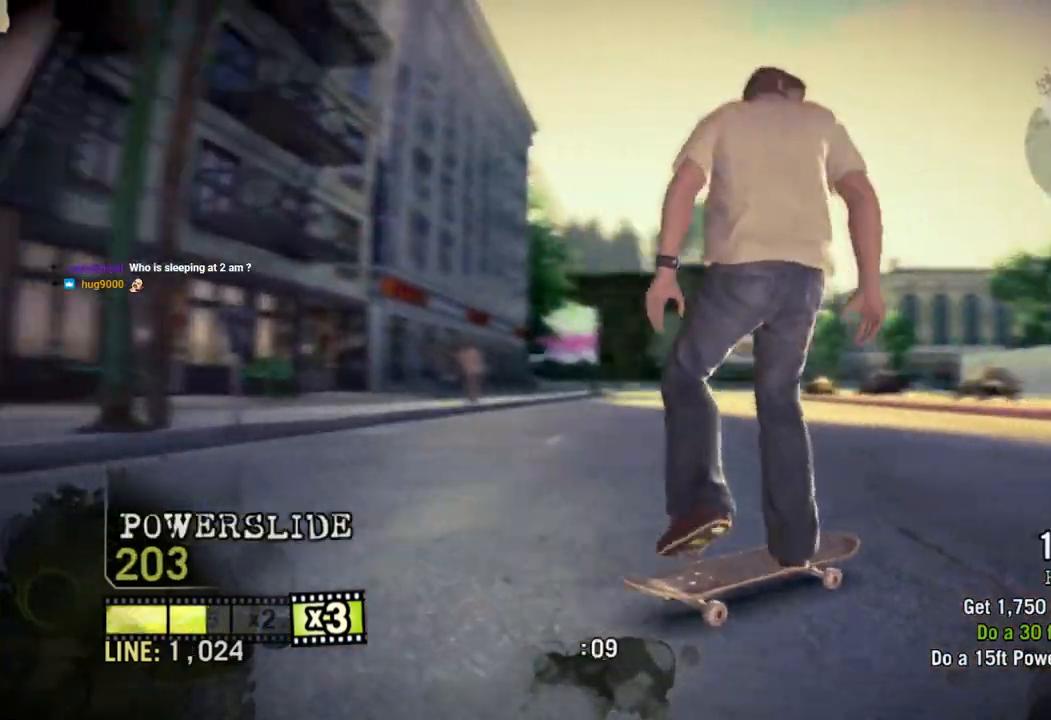
{"dt_ms": 500, "buttons": ["START"], "left_stick": "center", "right_stick": "down-left", "events": [[100, "SQUARE", "up"], [450, "right_stick", "down-left"], [500, "START", "down"]]}
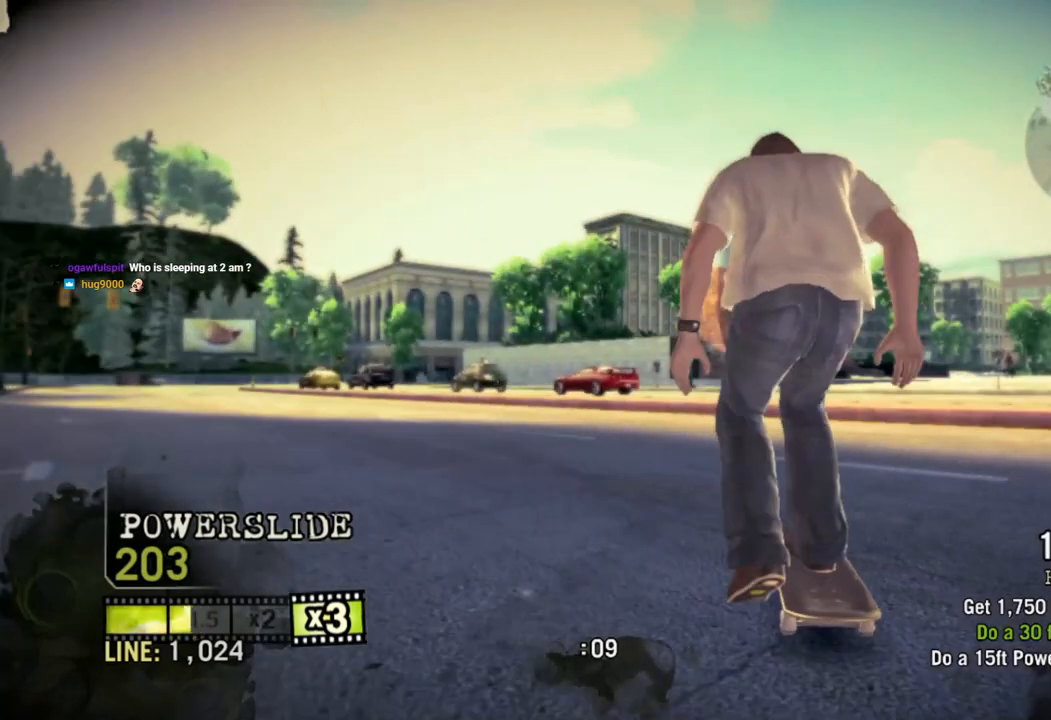
{"dt_ms": 500, "buttons": [], "left_stick": "center", "right_stick": "center"}
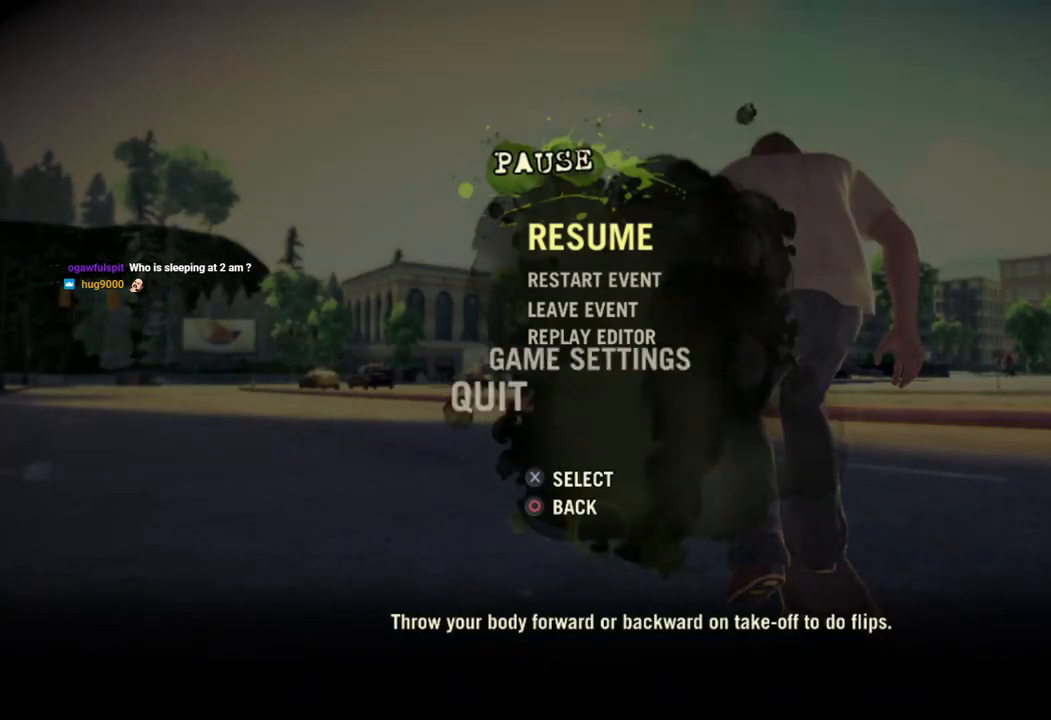
{"dt_ms": 500, "buttons": ["DPAD_DOWN"], "left_stick": "center", "right_stick": "center", "events": [[400, "DPAD_DOWN", "down"]]}
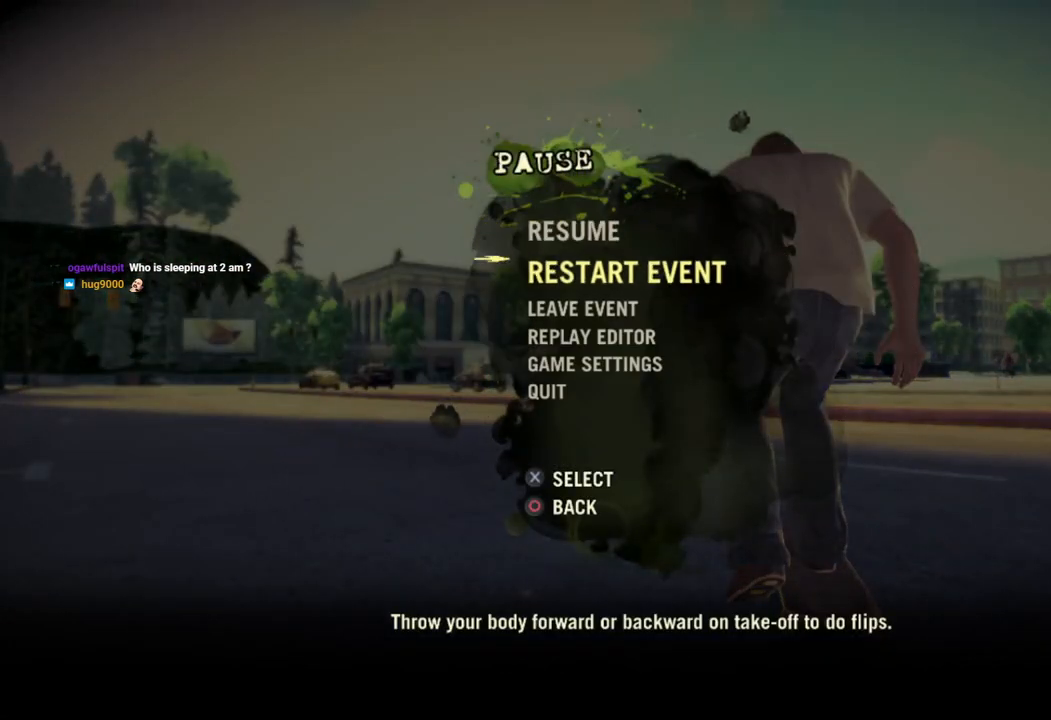
{"dt_ms": 500, "buttons": [], "left_stick": "center", "right_stick": "center", "events": [[17, "DPAD_DOWN", "up"], [200, "CROSS", "down"], [317, "CROSS", "up"]]}
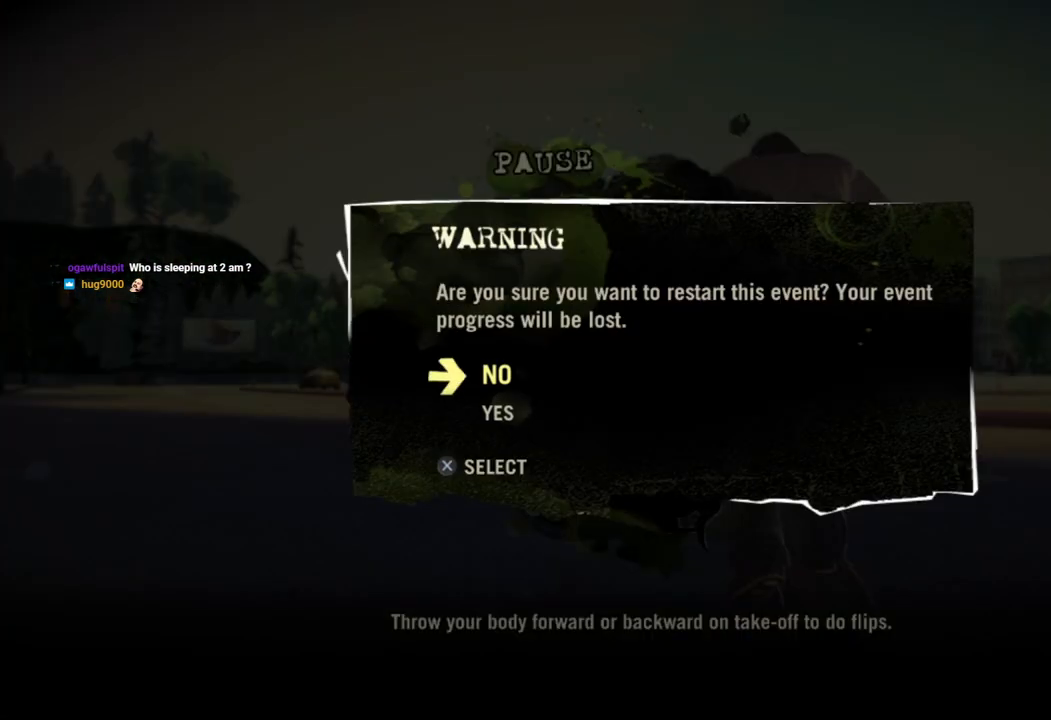
{"dt_ms": 500, "buttons": [], "left_stick": "center", "right_stick": "center", "events": [[233, "DPAD_DOWN", "down"], [333, "CROSS", "down"], [333, "DPAD_DOWN", "up"], [467, "CROSS", "up"]]}
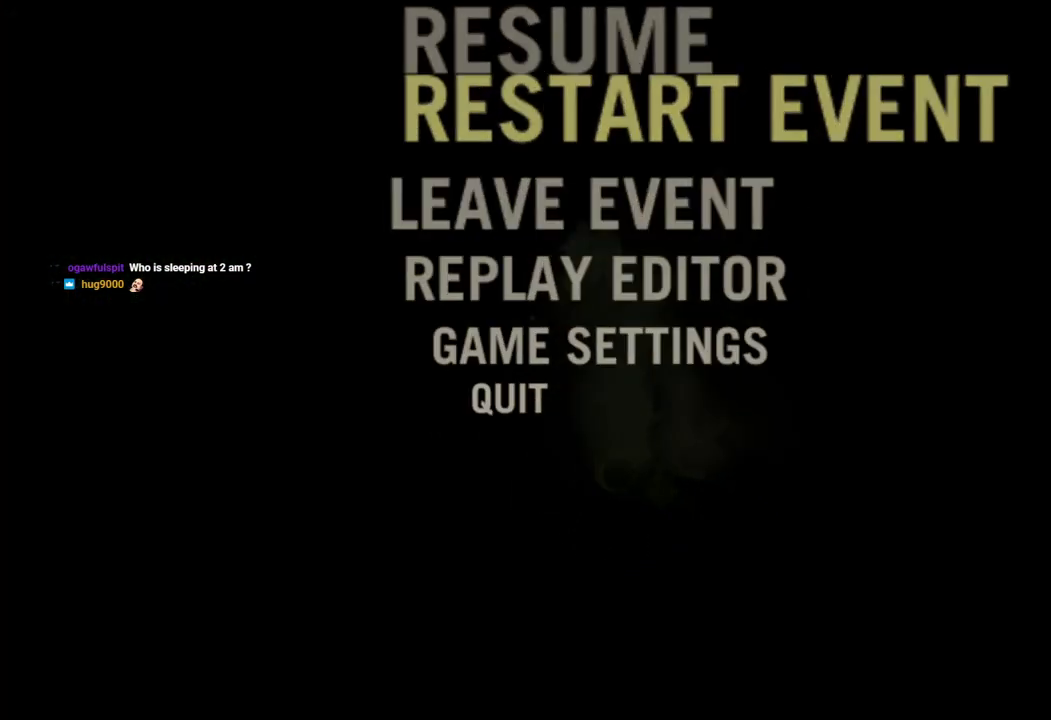
{"dt_ms": 500, "buttons": [], "left_stick": "center", "right_stick": "center", "events": []}
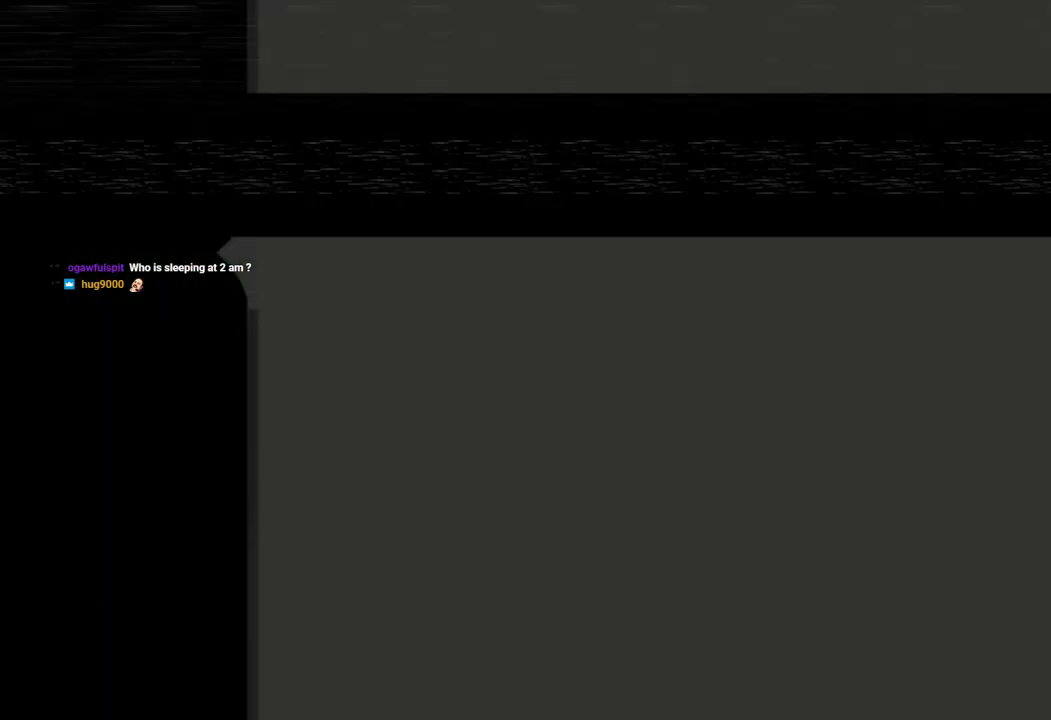
{"dt_ms": 500, "buttons": [], "left_stick": "center", "right_stick": "center", "events": []}
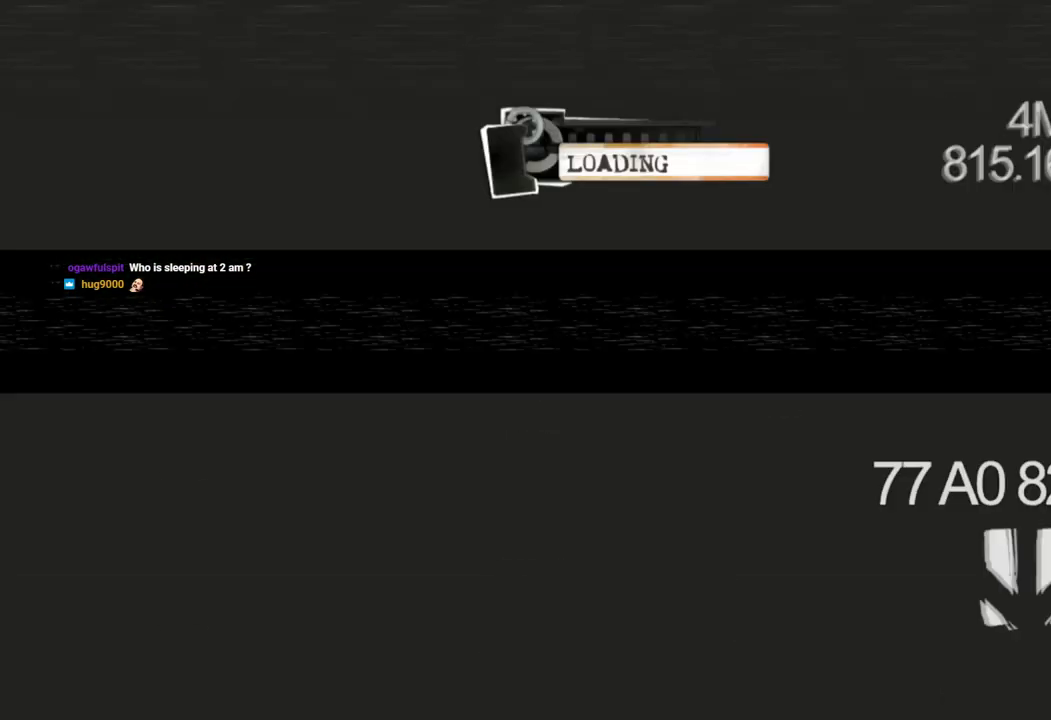
{"dt_ms": 500, "buttons": [], "left_stick": "center", "right_stick": "center", "events": []}
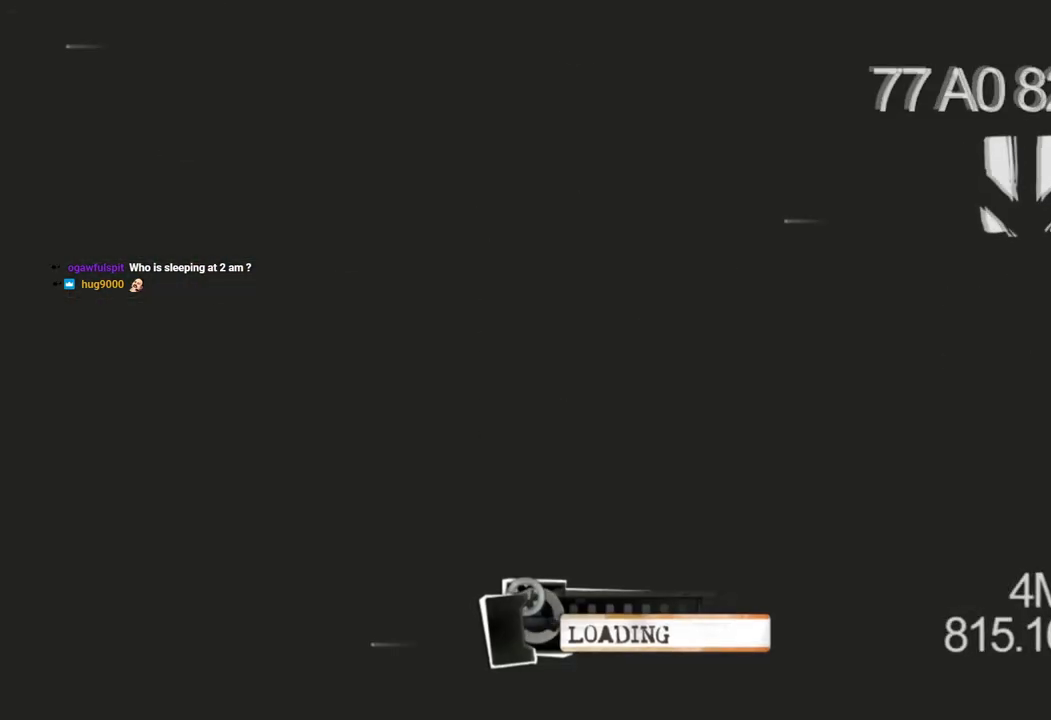
{"dt_ms": 500, "buttons": [], "left_stick": "center", "right_stick": "center", "events": []}
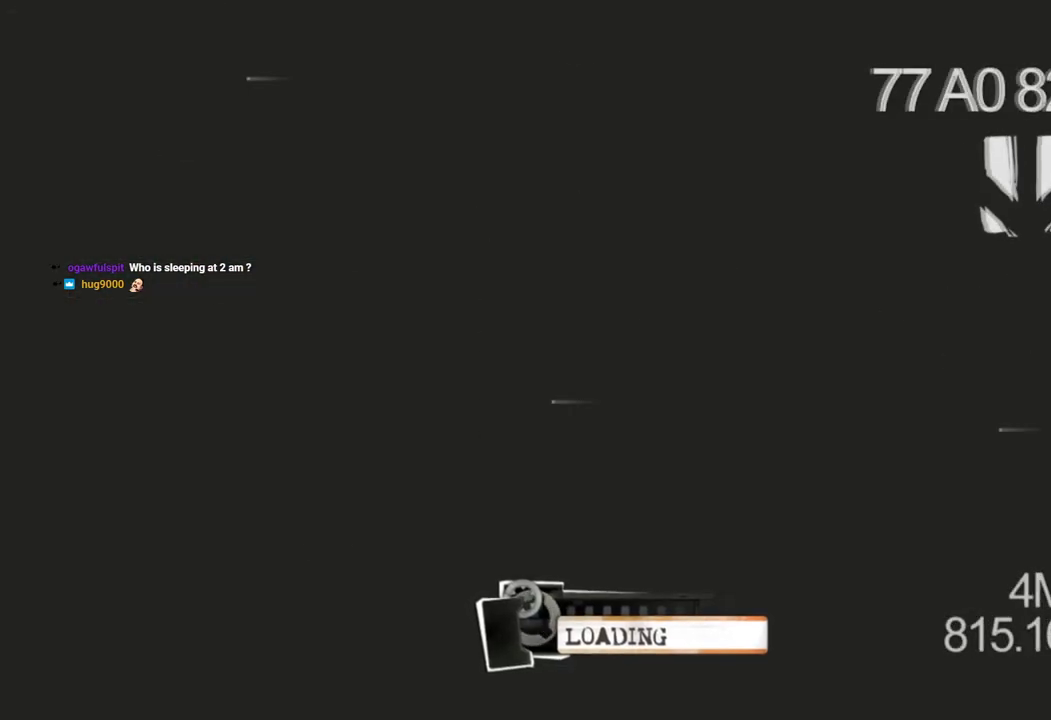
{"dt_ms": 500, "buttons": [], "left_stick": "center", "right_stick": "center", "events": []}
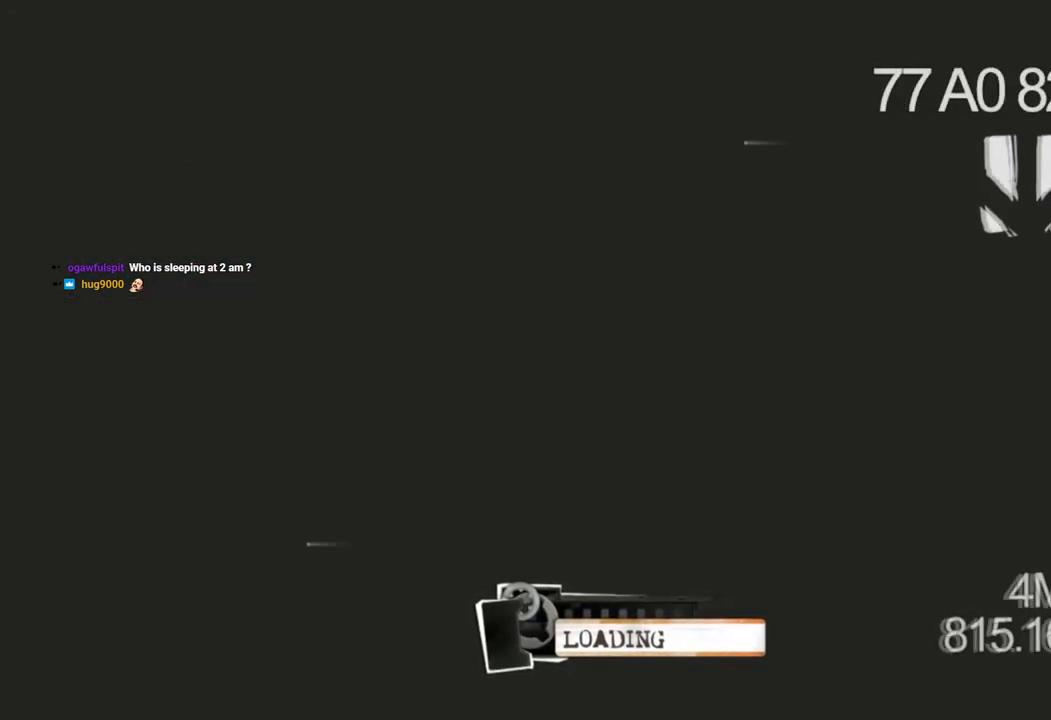
{"dt_ms": 500, "buttons": [], "left_stick": "center", "right_stick": "center", "events": []}
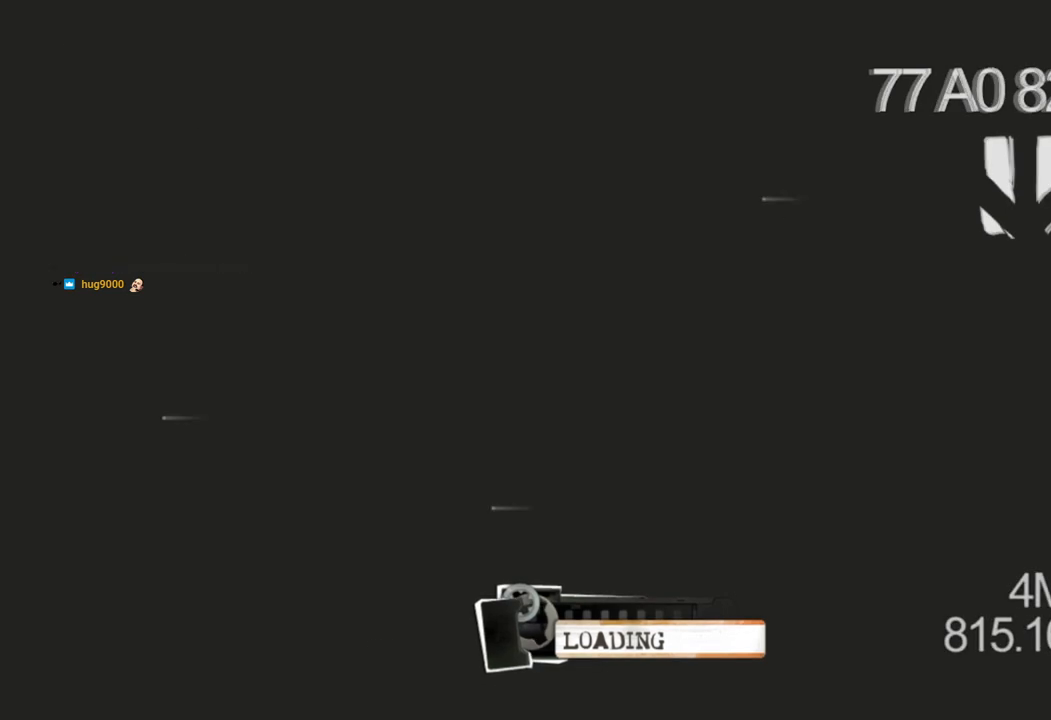
{"dt_ms": 500, "buttons": [], "left_stick": "center", "right_stick": "center", "events": []}
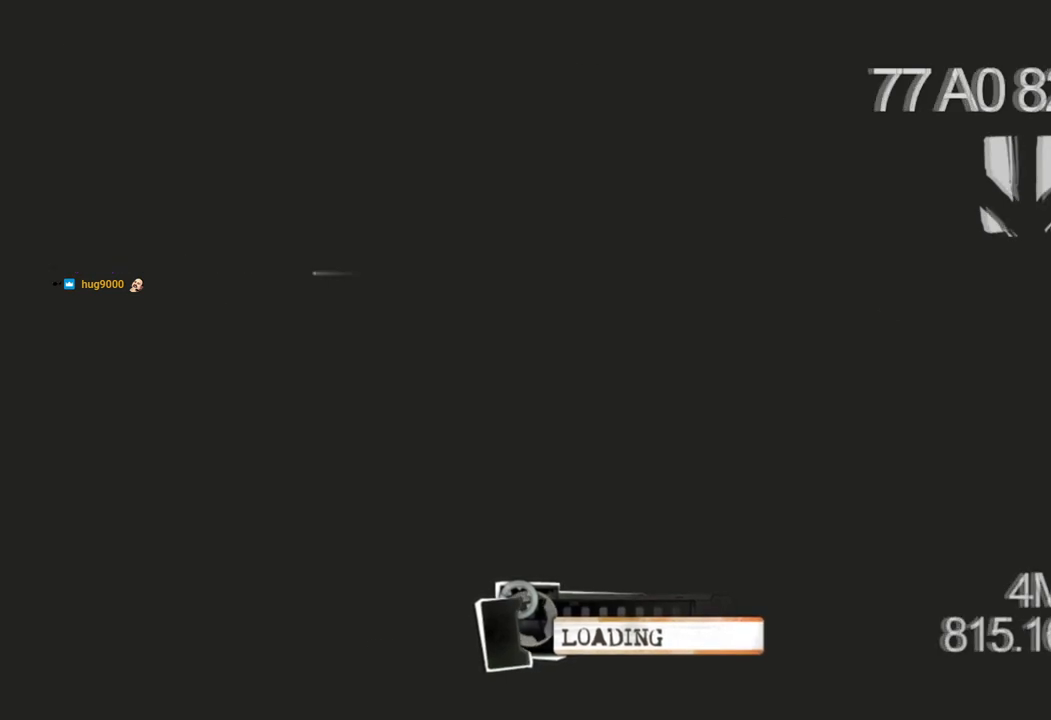
{"dt_ms": 500, "buttons": [], "left_stick": "center", "right_stick": "center", "events": []}
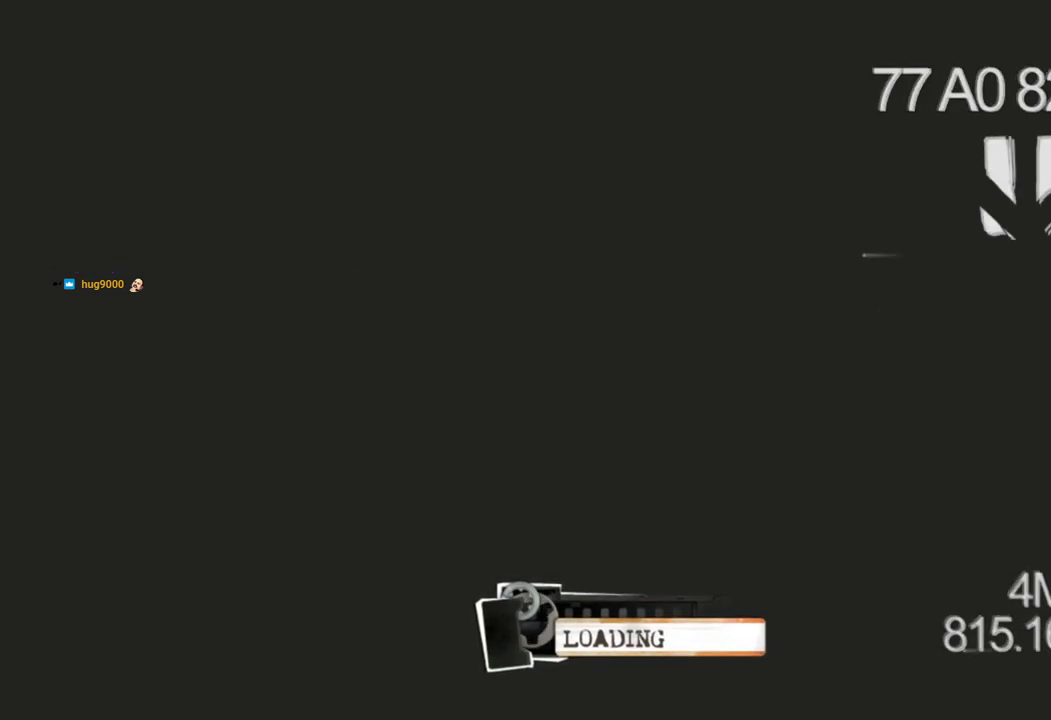
{"dt_ms": 500, "buttons": [], "left_stick": "center", "right_stick": "center", "events": []}
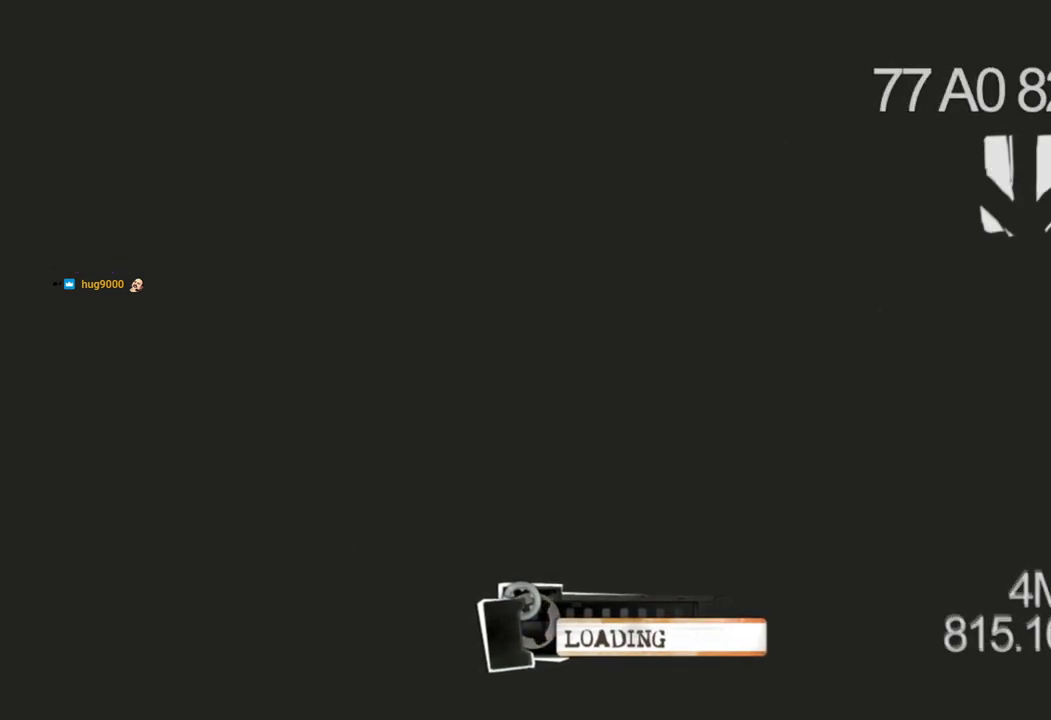
{"dt_ms": 500, "buttons": [], "left_stick": "center", "right_stick": "center", "events": []}
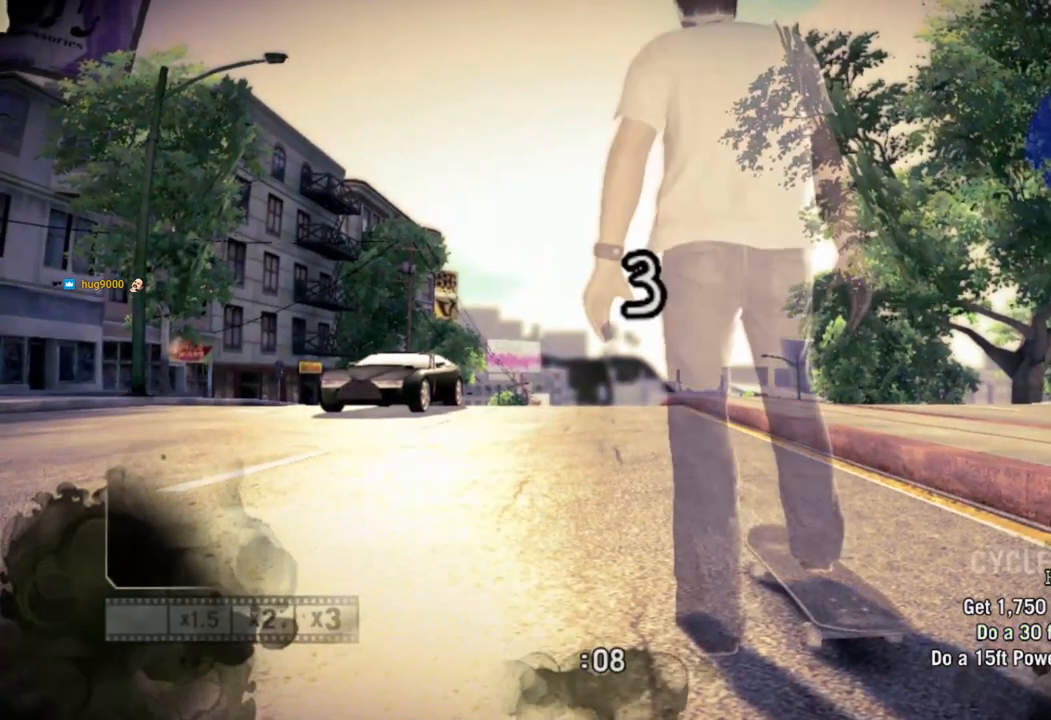
{"dt_ms": 500, "buttons": ["CROSS"], "left_stick": "center", "right_stick": "center", "events": [[167, "CROSS", "down"]]}
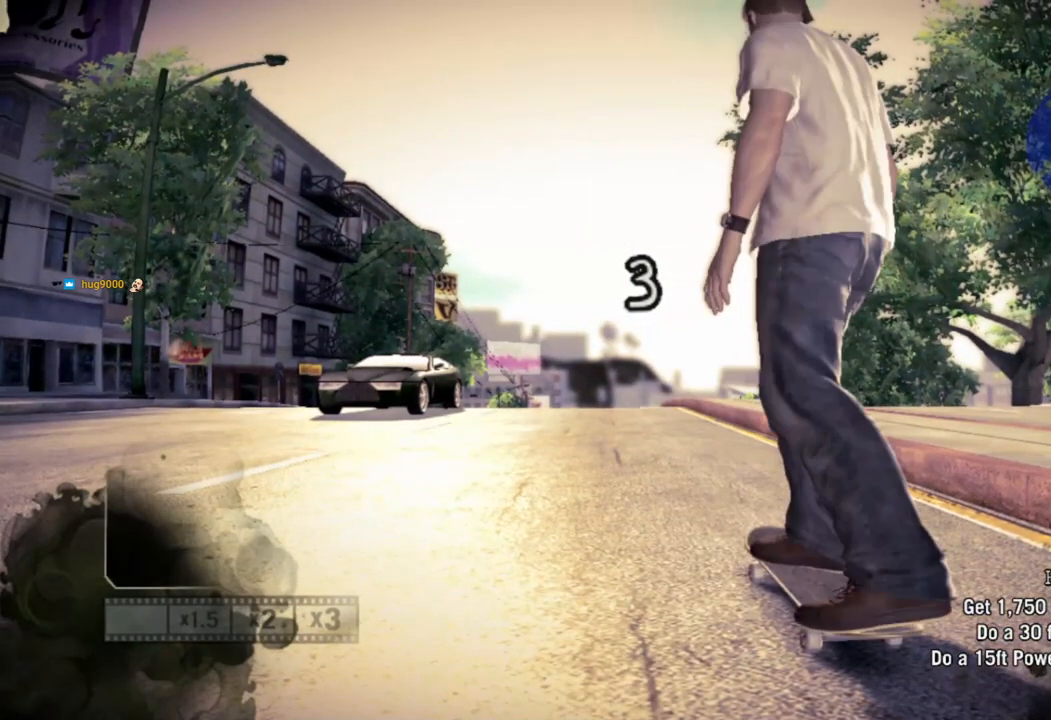
{"dt_ms": 500, "buttons": [], "left_stick": "center", "right_stick": "center", "events": [[150, "CROSS", "up"]]}
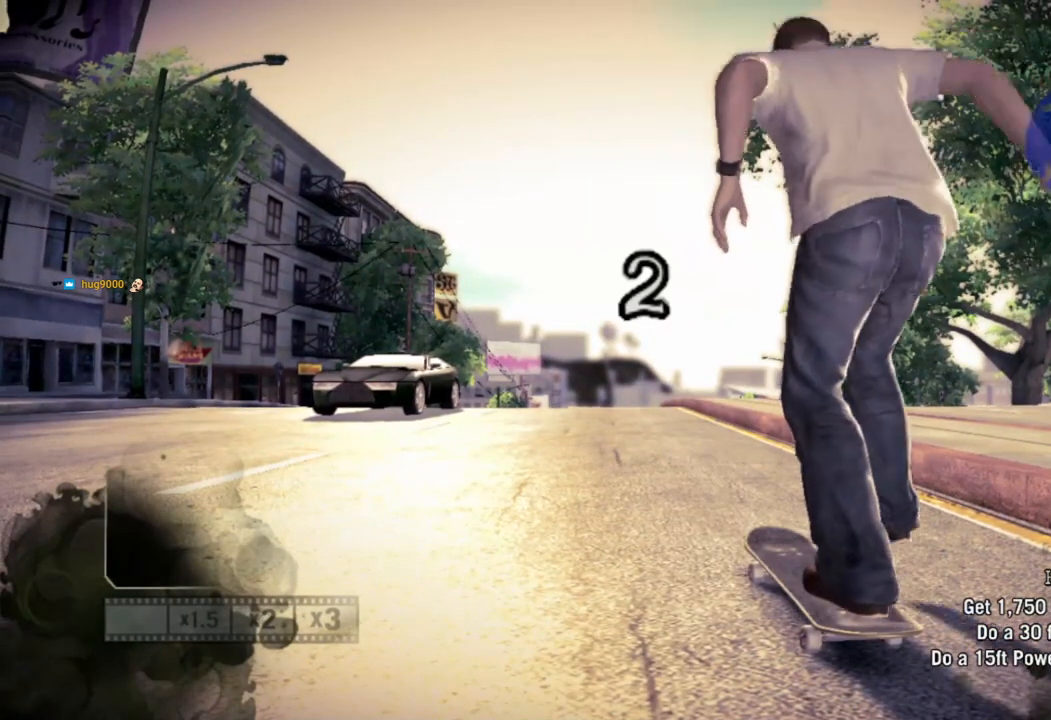
{"dt_ms": 1000, "buttons": ["CROSS"], "left_stick": "center", "right_stick": "center"}
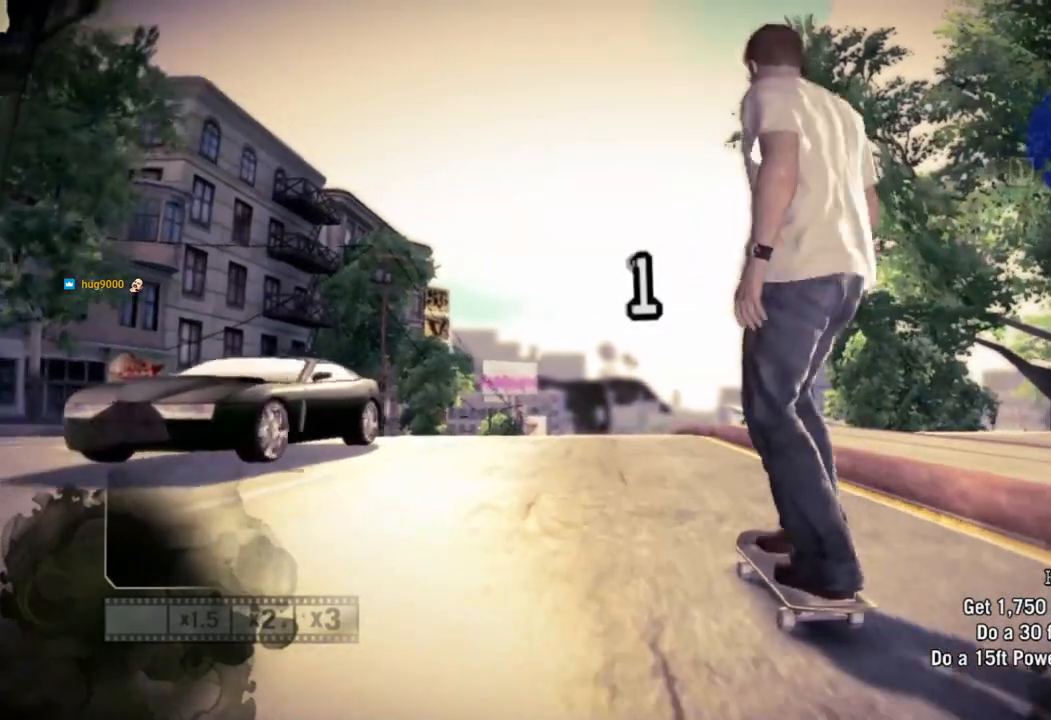
{"dt_ms": 500, "buttons": ["CROSS"], "left_stick": "center", "right_stick": "center"}
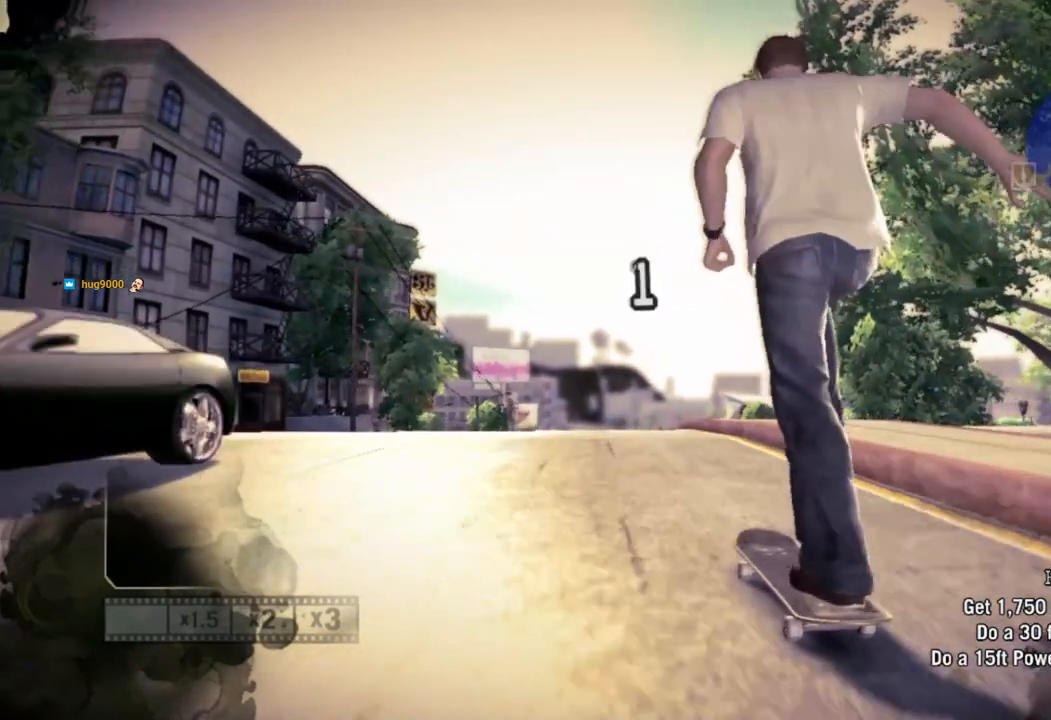
{"dt_ms": 500, "buttons": ["CROSS"], "left_stick": "center", "right_stick": "center", "events": []}
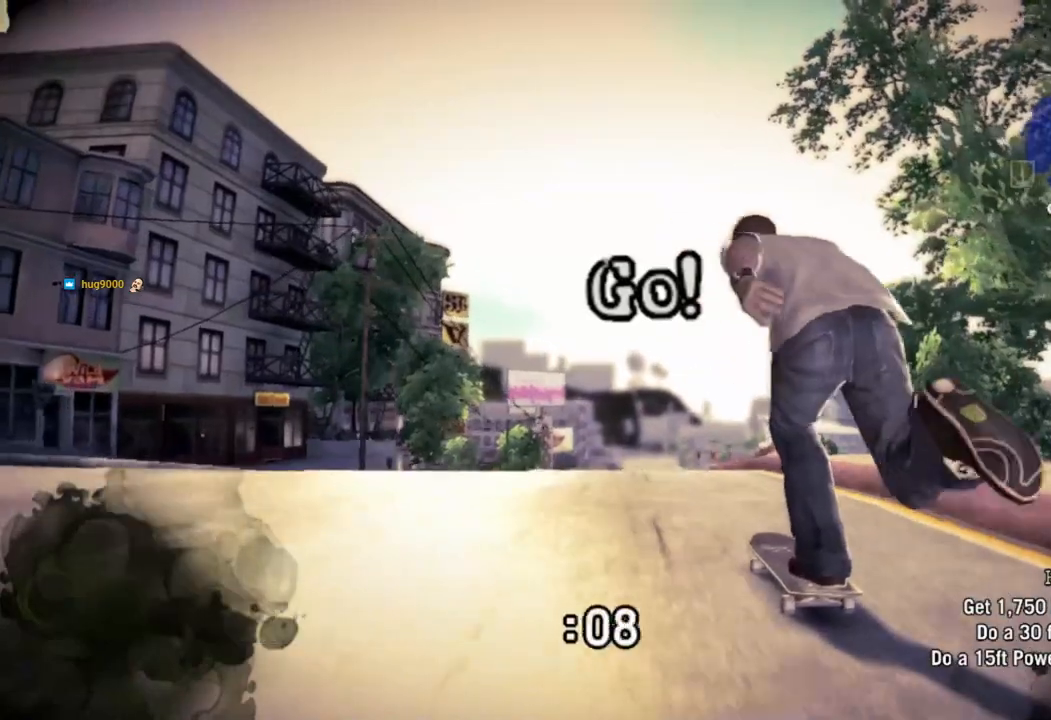
{"dt_ms": 500, "buttons": ["CROSS"], "left_stick": "center", "right_stick": "center", "events": []}
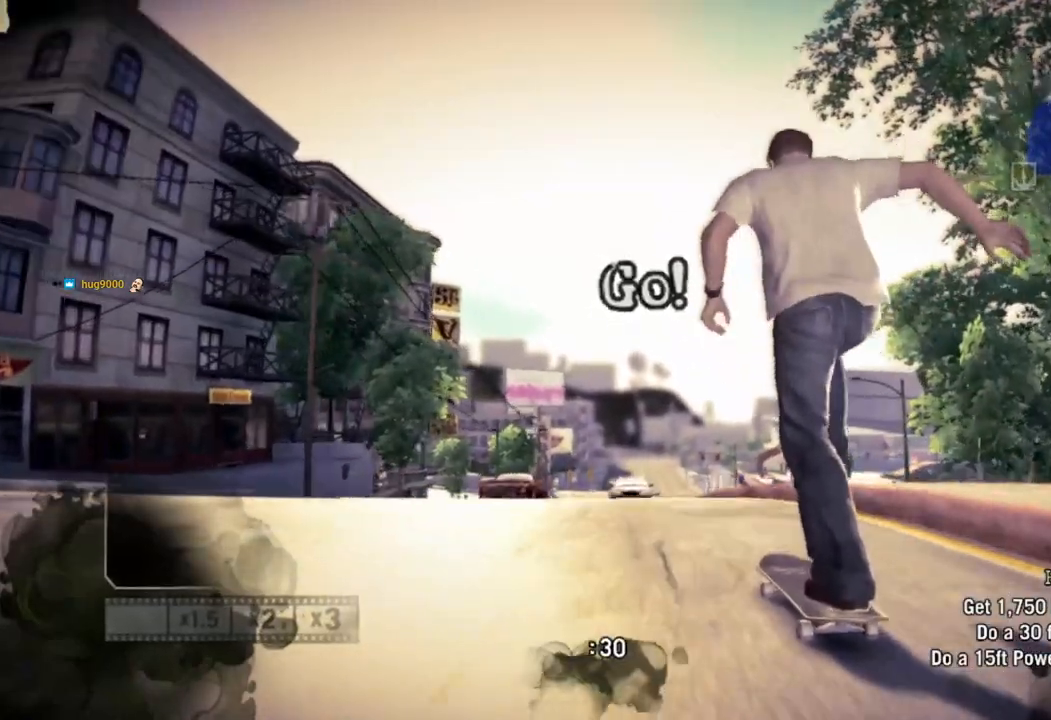
{"dt_ms": 500, "buttons": ["CROSS"], "left_stick": "center", "right_stick": "center", "events": []}
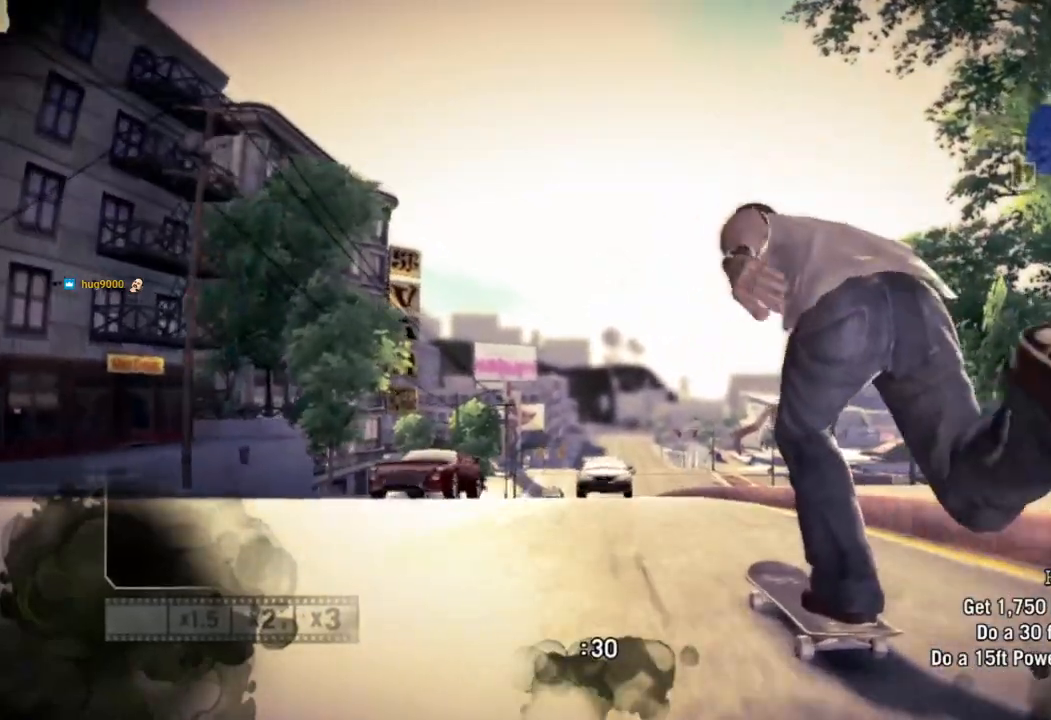
{"dt_ms": 500, "buttons": ["CROSS"], "left_stick": "left", "right_stick": "center", "events": [[200, "left_stick", "left"], [317, "CROSS", "up"], [500, "CROSS", "down"]]}
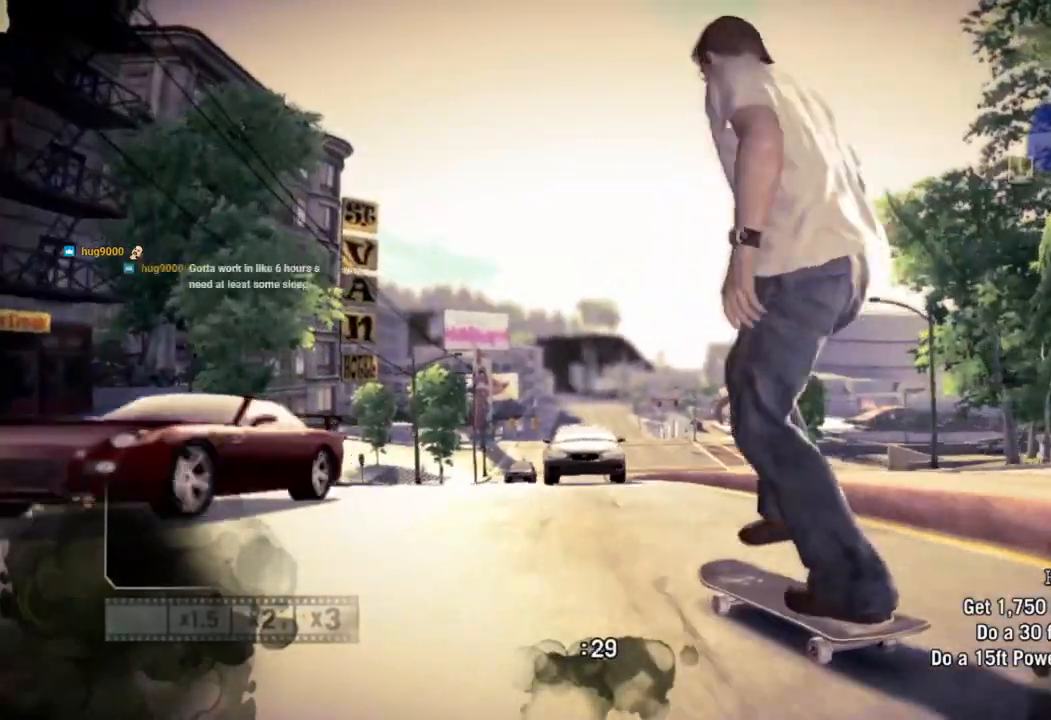
{"dt_ms": 500, "buttons": ["CROSS"], "left_stick": "right", "right_stick": "center", "events": [[17, "left_stick", "center"], [183, "left_stick", "left"], [283, "left_stick", "center"], [417, "left_stick", "right"]]}